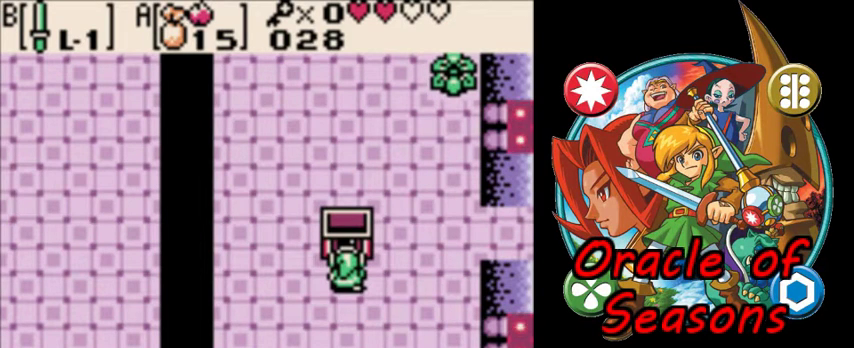
Gameplay with a controller (Nintendo layout); each line is a JSON object with the inputs held at the frame after it (dt_ms = milliseconds from this image to that frame). "events" lists button and stick changes between this image and that frame as [ms after this image, input, new state], when the widget could be followed in between. Not read: L3 R3.
{"dt_ms": 500, "buttons": ["DPAD_DOWN"], "events": [[233, "DPAD_DOWN", "down"]]}
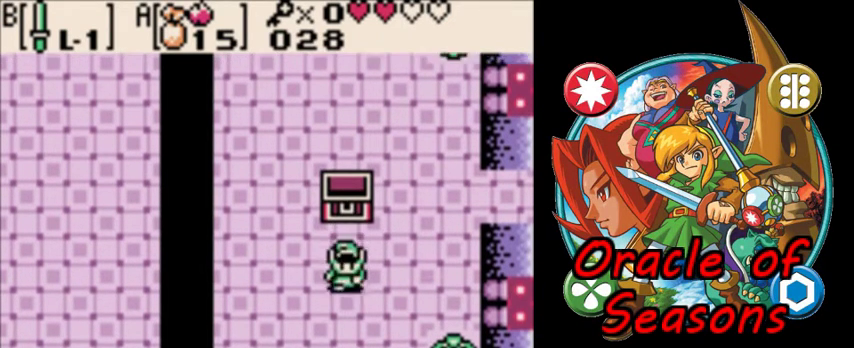
{"dt_ms": 300, "buttons": [], "events": [[233, "DPAD_DOWN", "up"]]}
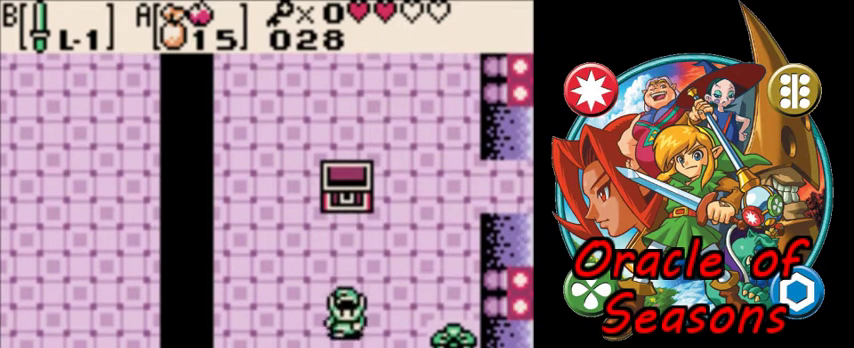
{"dt_ms": 500, "buttons": ["DPAD_DOWN"], "events": [[67, "DPAD_UP", "down"], [333, "DPAD_UP", "up"], [500, "DPAD_DOWN", "down"]]}
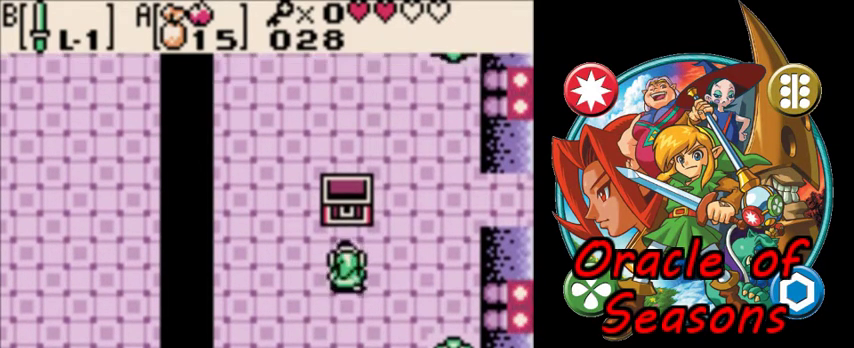
{"dt_ms": 800, "buttons": ["DPAD_RIGHT"], "events": [[633, "DPAD_DOWN", "up"], [733, "DPAD_RIGHT", "down"]]}
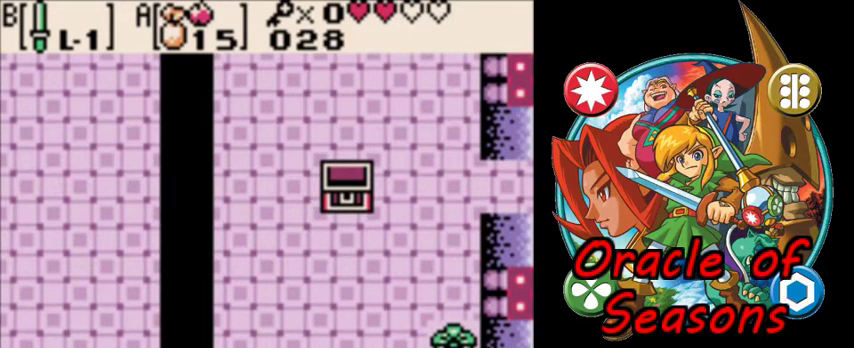
{"dt_ms": 600, "buttons": ["DPAD_LEFT"], "events": [[33, "B", "down"], [67, "DPAD_RIGHT", "up"], [133, "B", "up"], [567, "DPAD_LEFT", "down"]]}
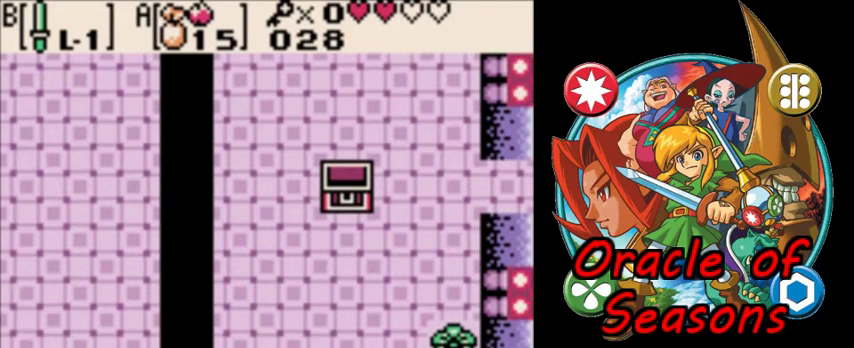
{"dt_ms": 300, "buttons": ["DPAD_UP"], "events": [[167, "DPAD_LEFT", "up"], [200, "DPAD_UP", "down"]]}
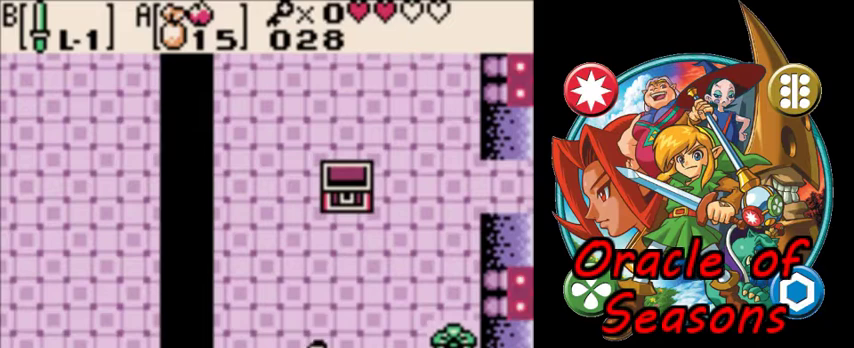
{"dt_ms": 400, "buttons": ["DPAD_UP", "DPAD_RIGHT"], "events": [[367, "DPAD_RIGHT", "down"]]}
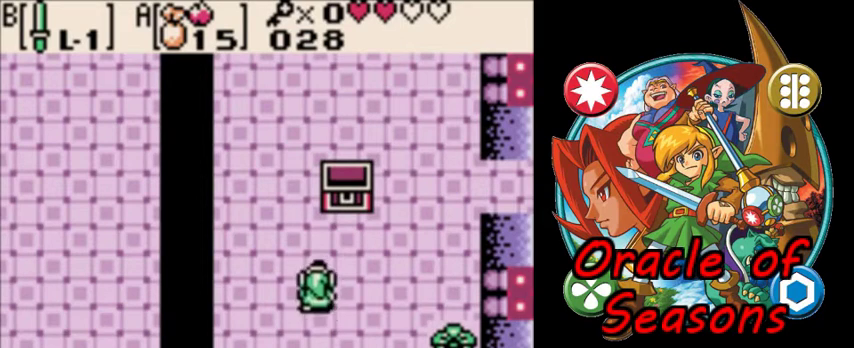
{"dt_ms": 600, "buttons": [], "events": [[100, "DPAD_UP", "up"], [133, "DPAD_RIGHT", "up"]]}
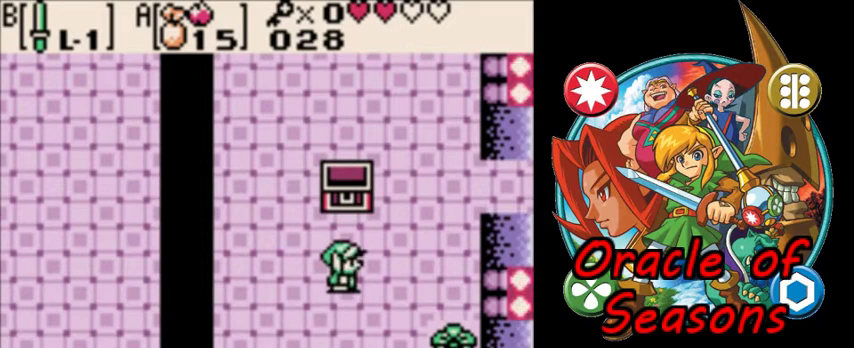
{"dt_ms": 500, "buttons": [], "events": []}
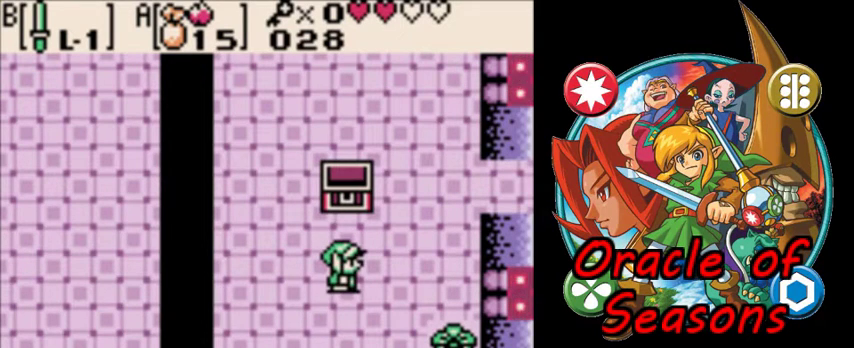
{"dt_ms": 500, "buttons": [], "events": []}
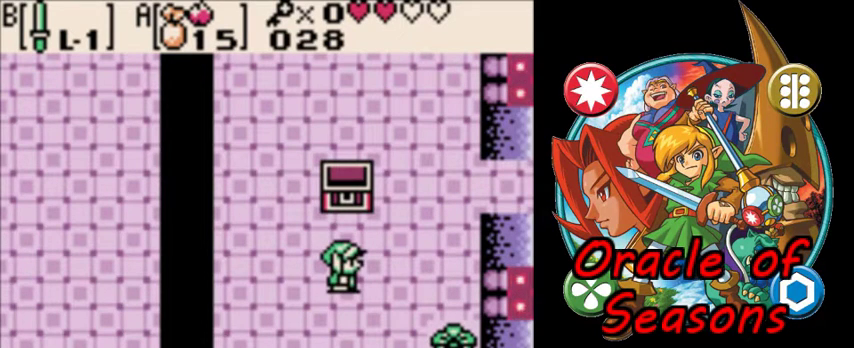
{"dt_ms": 500, "buttons": [], "events": []}
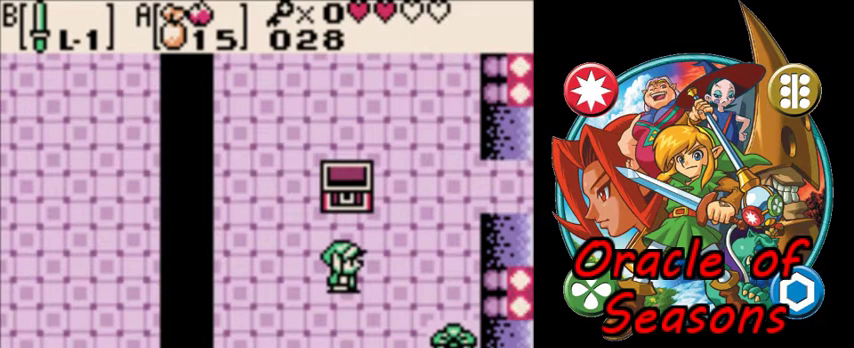
{"dt_ms": 500, "buttons": [], "events": []}
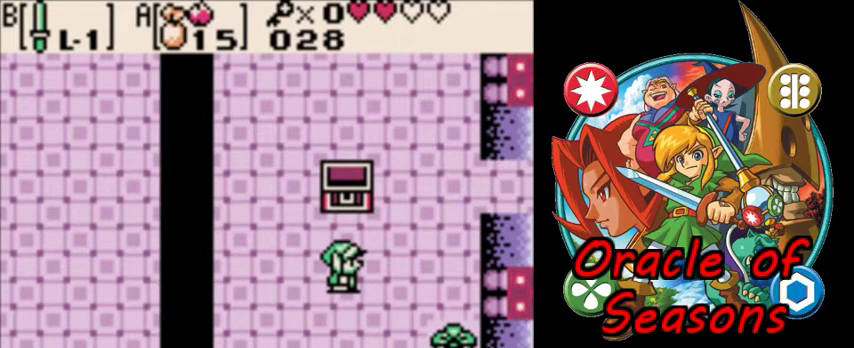
{"dt_ms": 500, "buttons": [], "events": []}
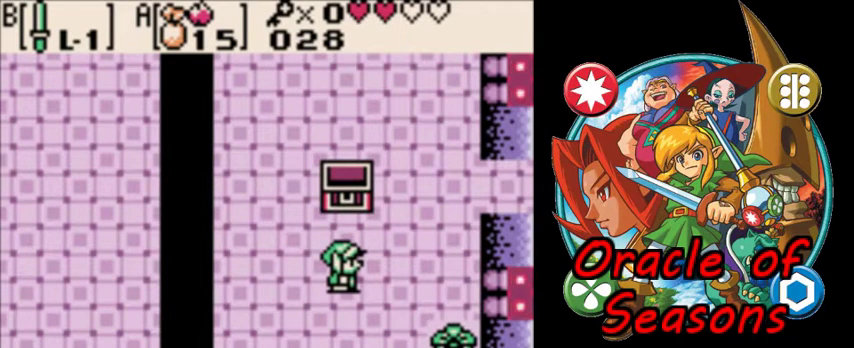
{"dt_ms": 500, "buttons": [], "events": []}
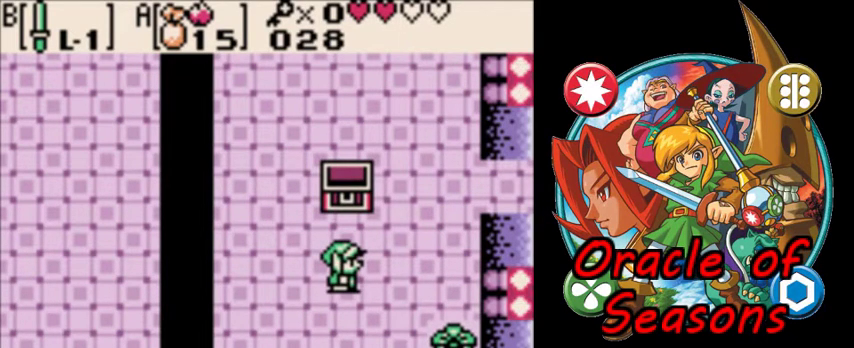
{"dt_ms": 300, "buttons": ["DPAD_DOWN"], "events": [[300, "DPAD_DOWN", "down"]]}
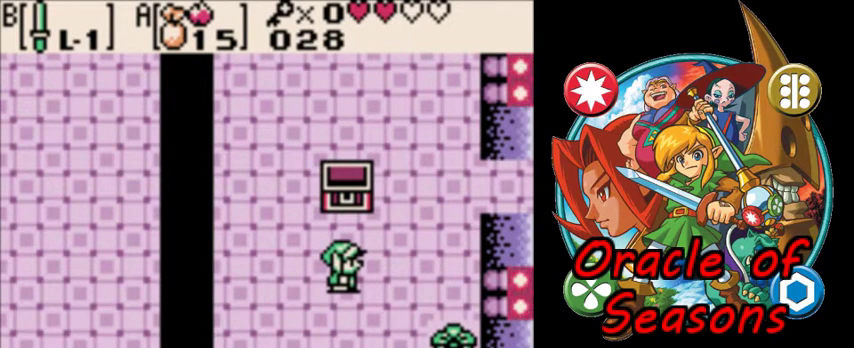
{"dt_ms": 700, "buttons": ["DPAD_RIGHT"], "events": [[533, "DPAD_RIGHT", "down"], [600, "DPAD_DOWN", "up"]]}
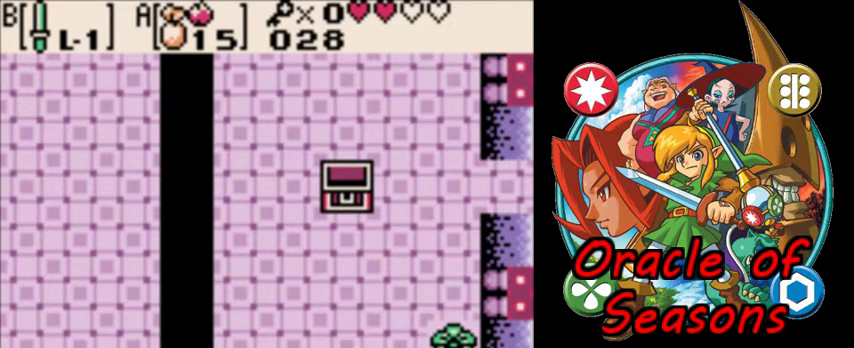
{"dt_ms": 400, "buttons": ["B"], "events": [[333, "DPAD_RIGHT", "up"], [367, "B", "down"]]}
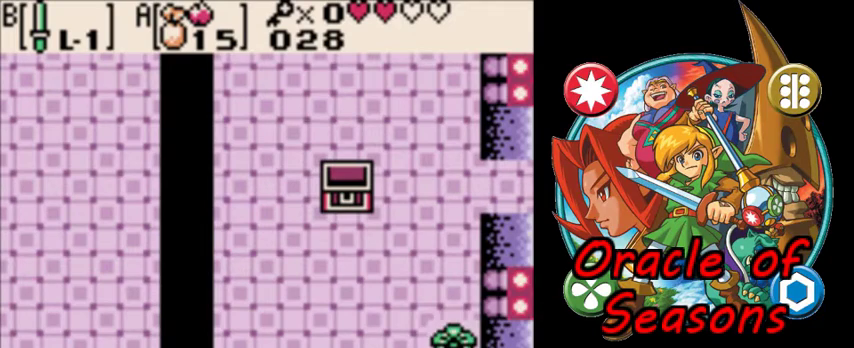
{"dt_ms": 600, "buttons": ["DPAD_UP"], "events": [[67, "B", "up"], [133, "DPAD_UP", "down"]]}
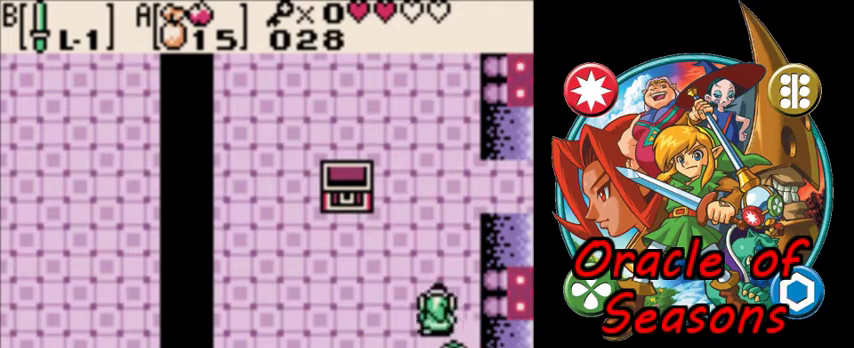
{"dt_ms": 700, "buttons": ["DPAD_UP", "DPAD_LEFT"], "events": [[700, "DPAD_LEFT", "down"]]}
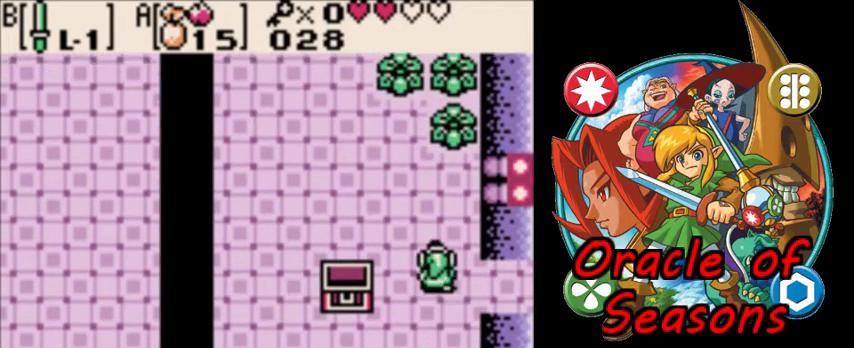
{"dt_ms": 500, "buttons": ["B", "DPAD_UP"], "events": [[67, "DPAD_LEFT", "up"], [500, "B", "down"]]}
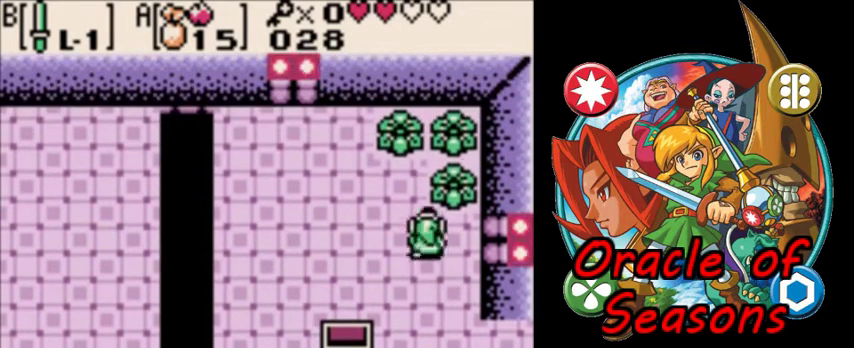
{"dt_ms": 300, "buttons": ["DPAD_UP"], "events": [[100, "B", "up"]]}
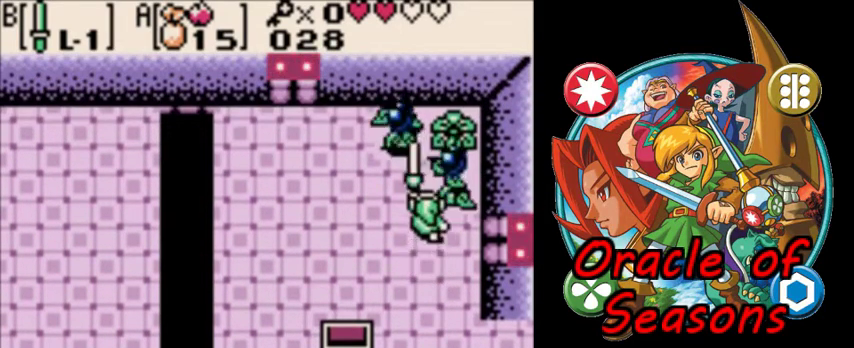
{"dt_ms": 400, "buttons": ["DPAD_UP"], "events": [[300, "B", "down"], [367, "B", "up"]]}
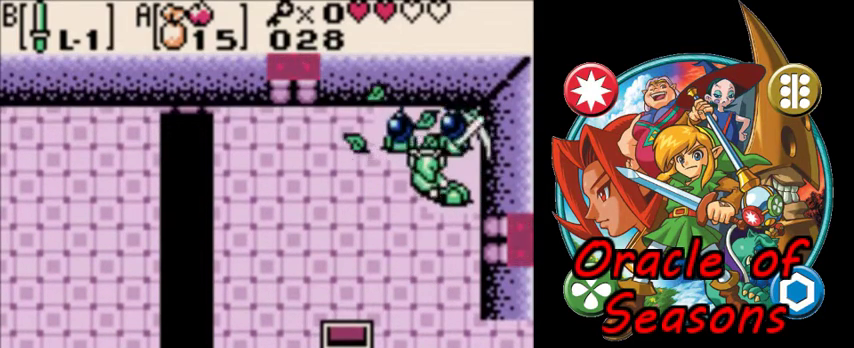
{"dt_ms": 500, "buttons": ["DPAD_DOWN", "DPAD_LEFT"], "events": [[267, "DPAD_LEFT", "down"], [333, "DPAD_UP", "up"], [500, "DPAD_DOWN", "down"]]}
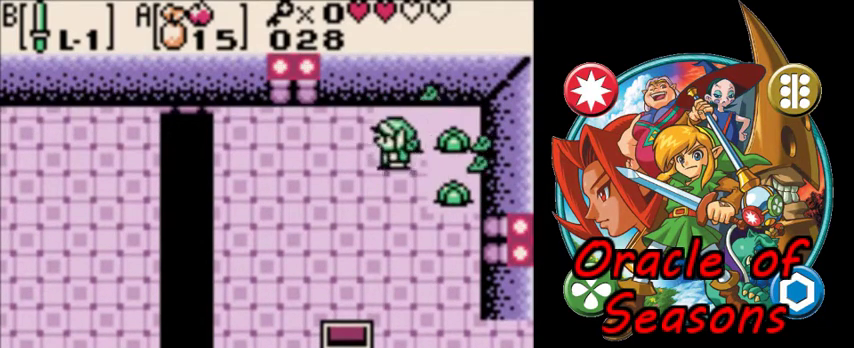
{"dt_ms": 600, "buttons": ["DPAD_DOWN"], "events": [[33, "DPAD_LEFT", "up"]]}
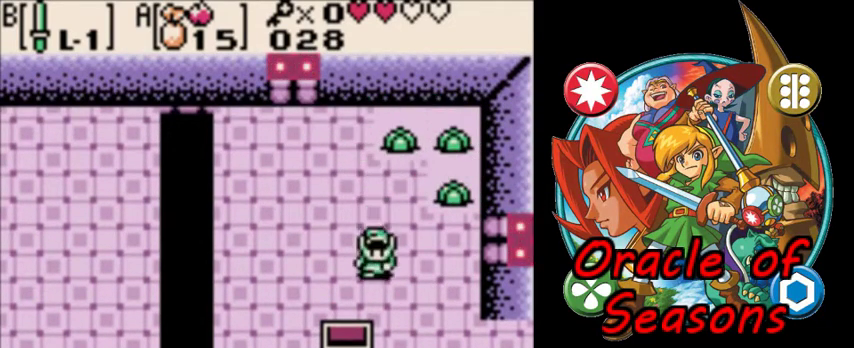
{"dt_ms": 300, "buttons": [], "events": [[233, "DPAD_DOWN", "up"]]}
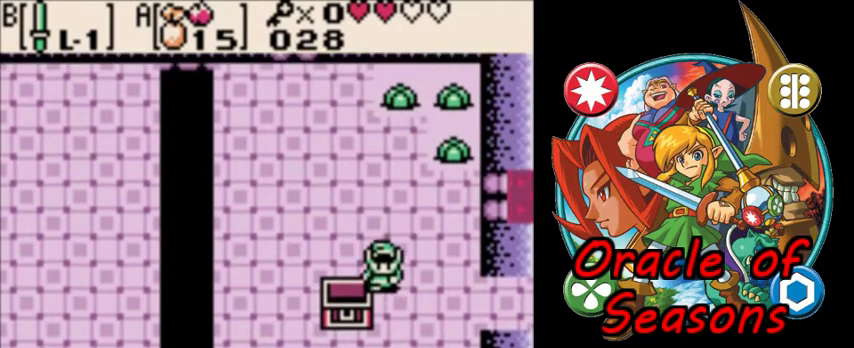
{"dt_ms": 900, "buttons": ["DPAD_DOWN"], "events": [[100, "SELECT", "down"], [100, "START", "down"], [333, "SELECT", "up"], [367, "START", "up"], [833, "DPAD_DOWN", "down"]]}
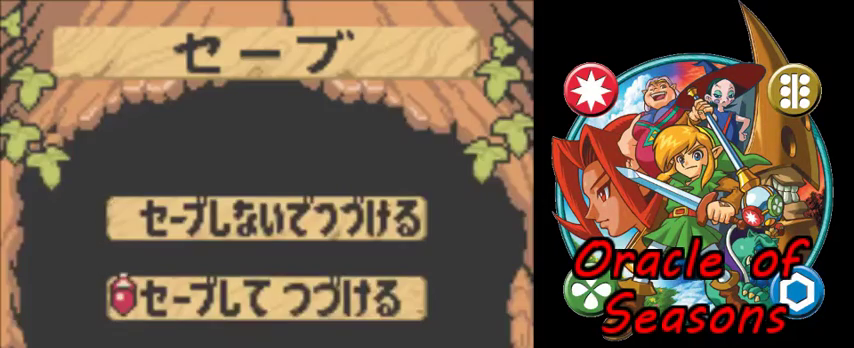
{"dt_ms": 300, "buttons": [], "events": [[33, "DPAD_DOWN", "up"]]}
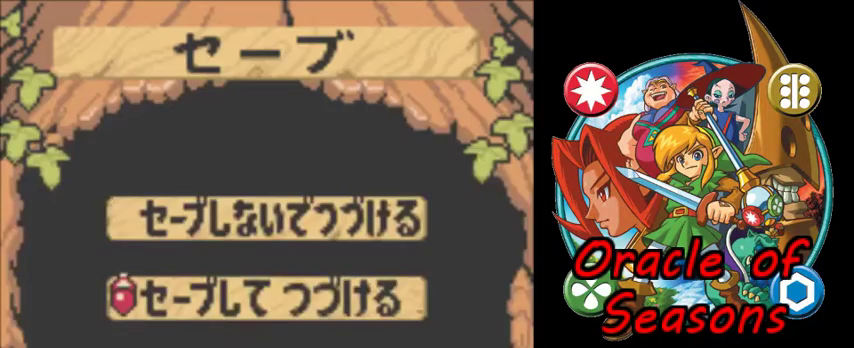
{"dt_ms": 500, "buttons": ["A"], "events": [[500, "A", "down"]]}
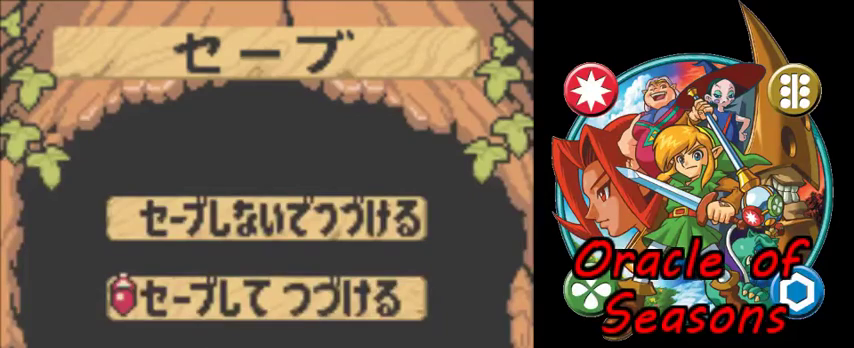
{"dt_ms": 600, "buttons": [], "events": [[100, "A", "up"], [233, "A", "down"], [267, "B", "down"], [267, "SELECT", "down"], [267, "START", "down"], [567, "SELECT", "up"], [567, "START", "up"], [600, "A", "up"], [600, "B", "up"]]}
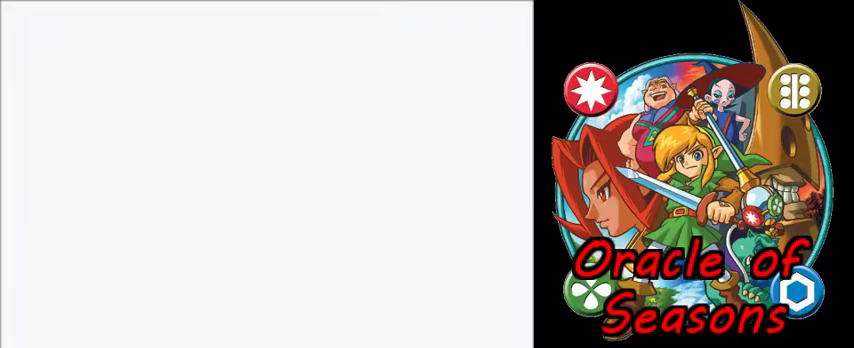
{"dt_ms": 400, "buttons": [], "events": []}